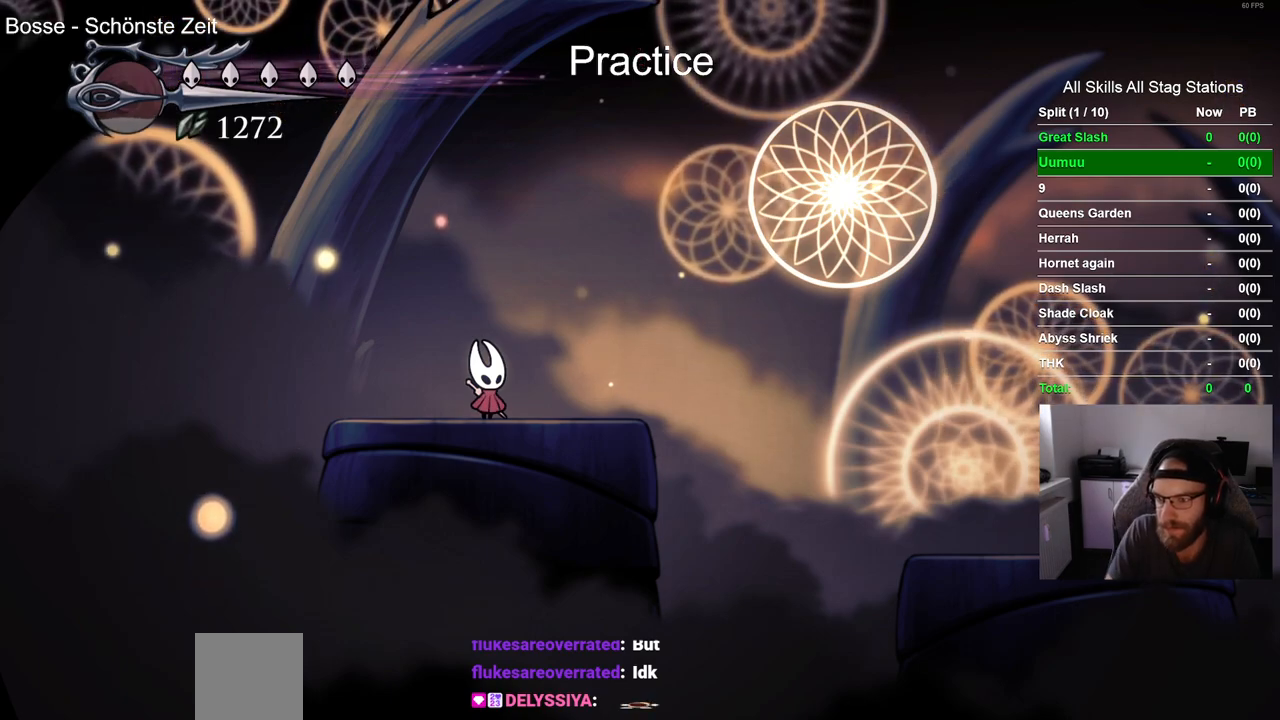
Gameplay with a controller (PlayStation layout); each line is a JSON object with the inputs held at the frame after it. "events" lists button and stick changes between this image and that frame as [ms after this image, input, new state], when the widget could be followed in between.
{"buttons": ["CROSS", "DPAD_RIGHT"], "left_stick": "center", "right_stick": "center", "events": [[217, "DPAD_RIGHT", "down"], [433, "CROSS", "down"]]}
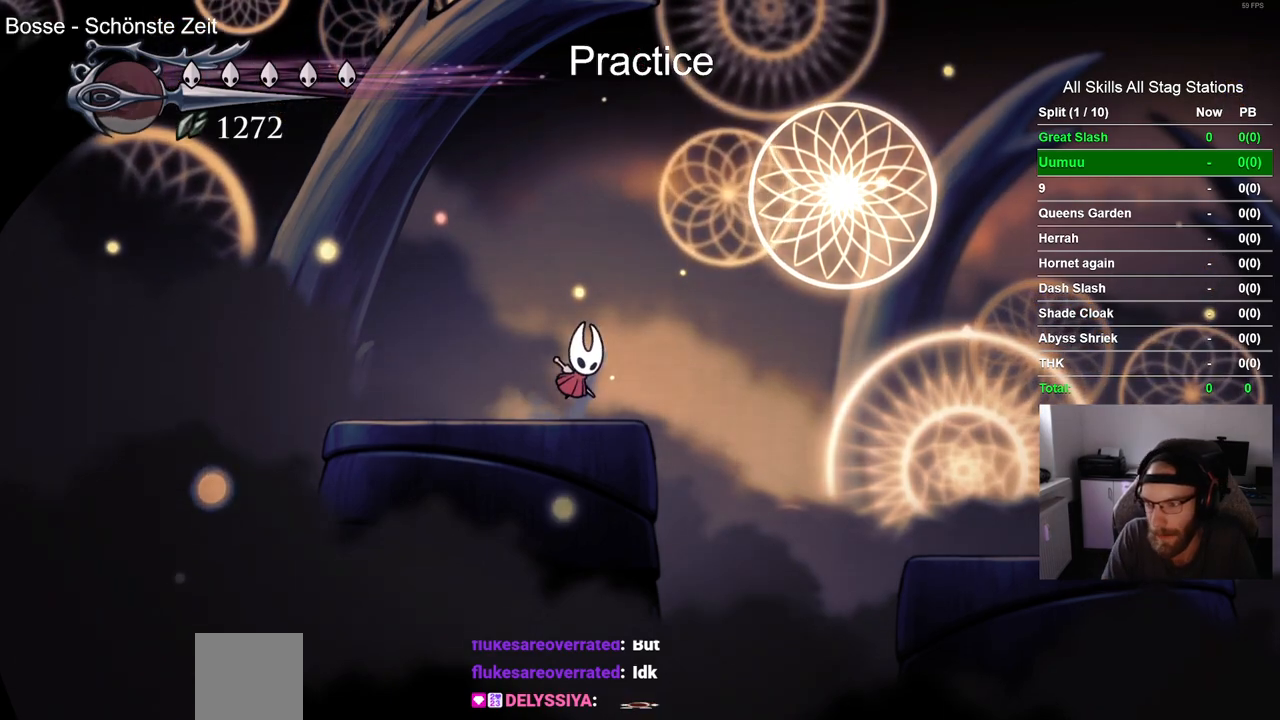
{"buttons": ["DPAD_RIGHT"], "left_stick": "center", "right_stick": "center", "events": [[117, "CROSS", "up"], [117, "R2", "down"], [317, "R2", "up"]]}
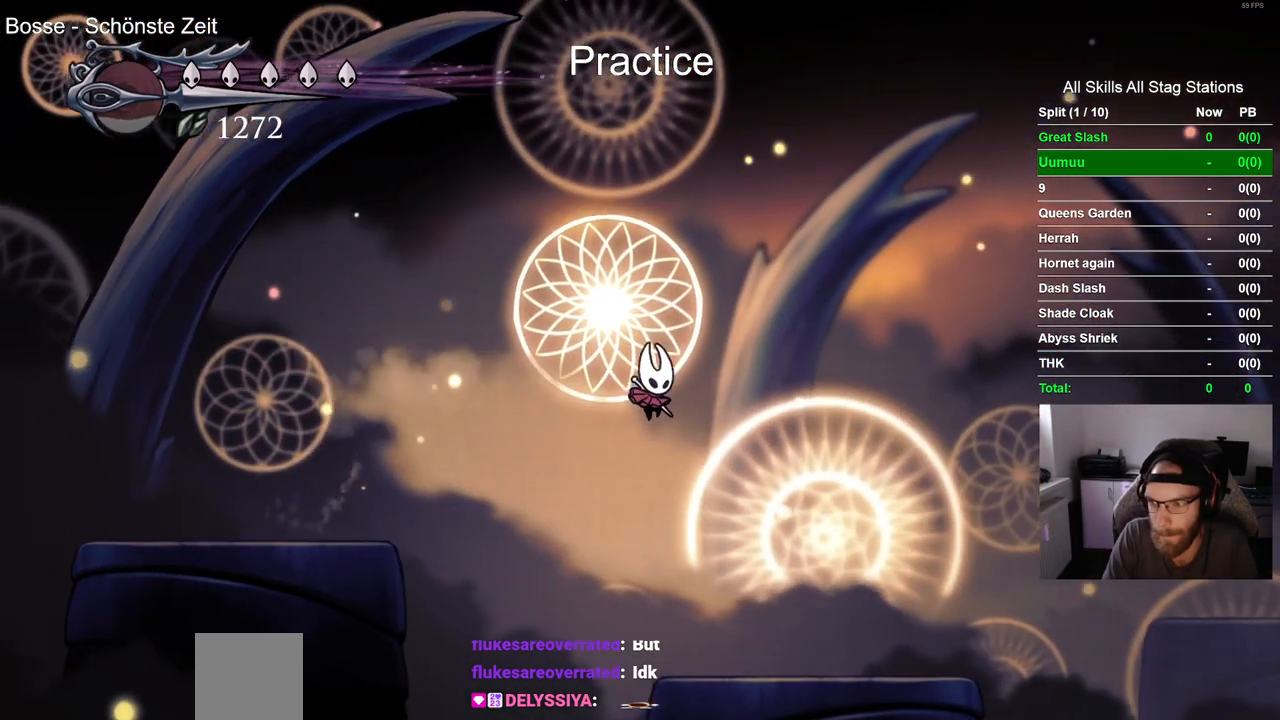
{"buttons": ["DPAD_RIGHT"], "left_stick": "center", "right_stick": "center", "events": []}
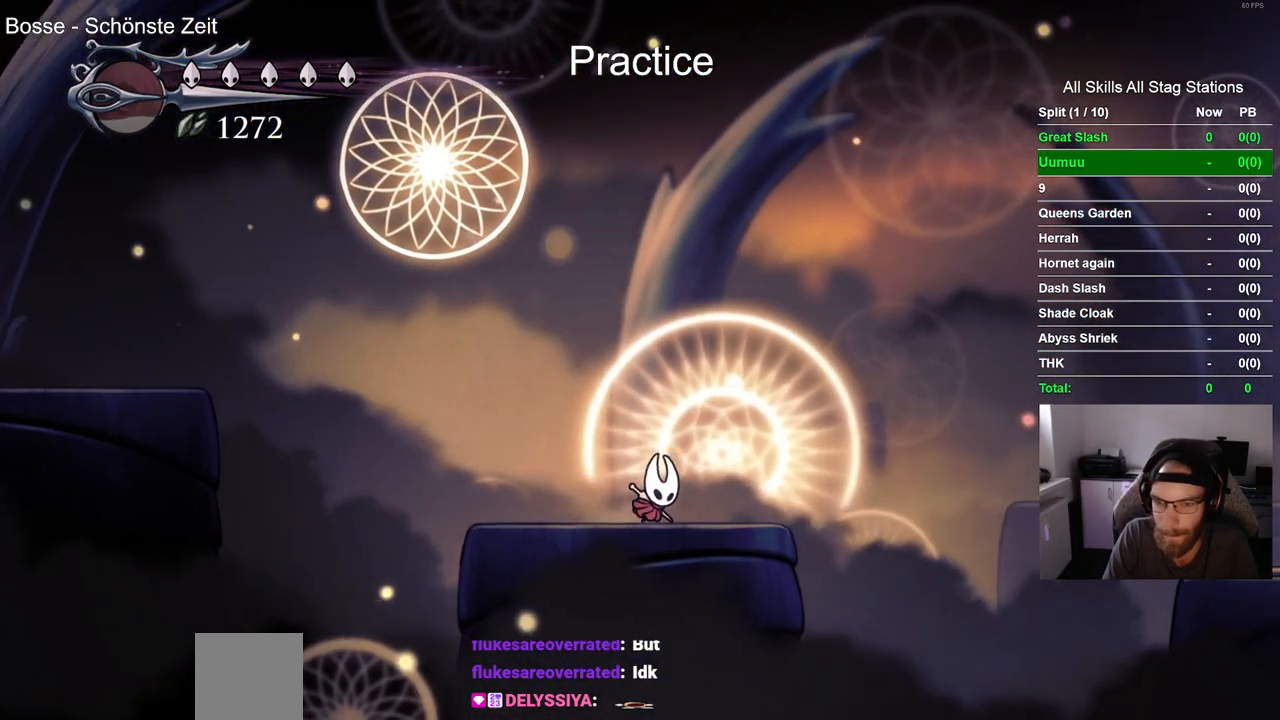
{"buttons": ["CROSS", "DPAD_RIGHT"], "left_stick": "center", "right_stick": "center", "events": [[167, "CROSS", "down"]]}
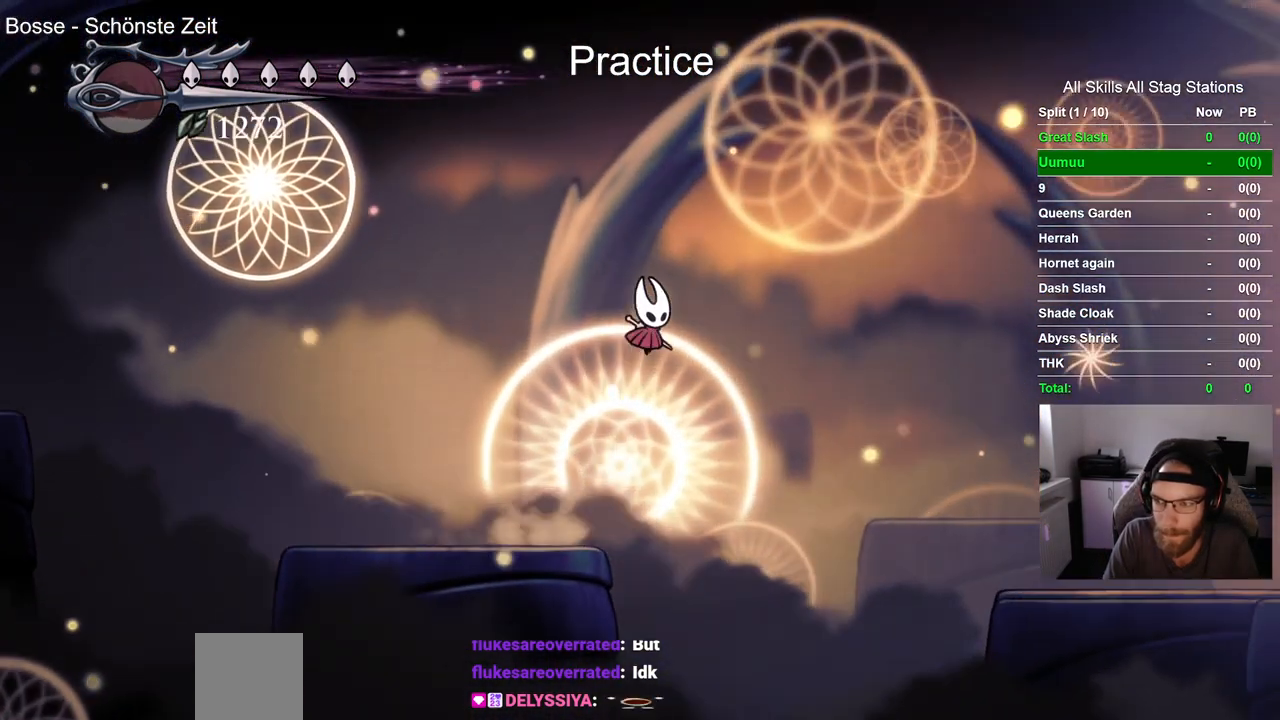
{"buttons": ["DPAD_RIGHT"], "left_stick": "center", "right_stick": "center", "events": [[17, "CROSS", "up"], [117, "R2", "down"], [367, "R2", "up"]]}
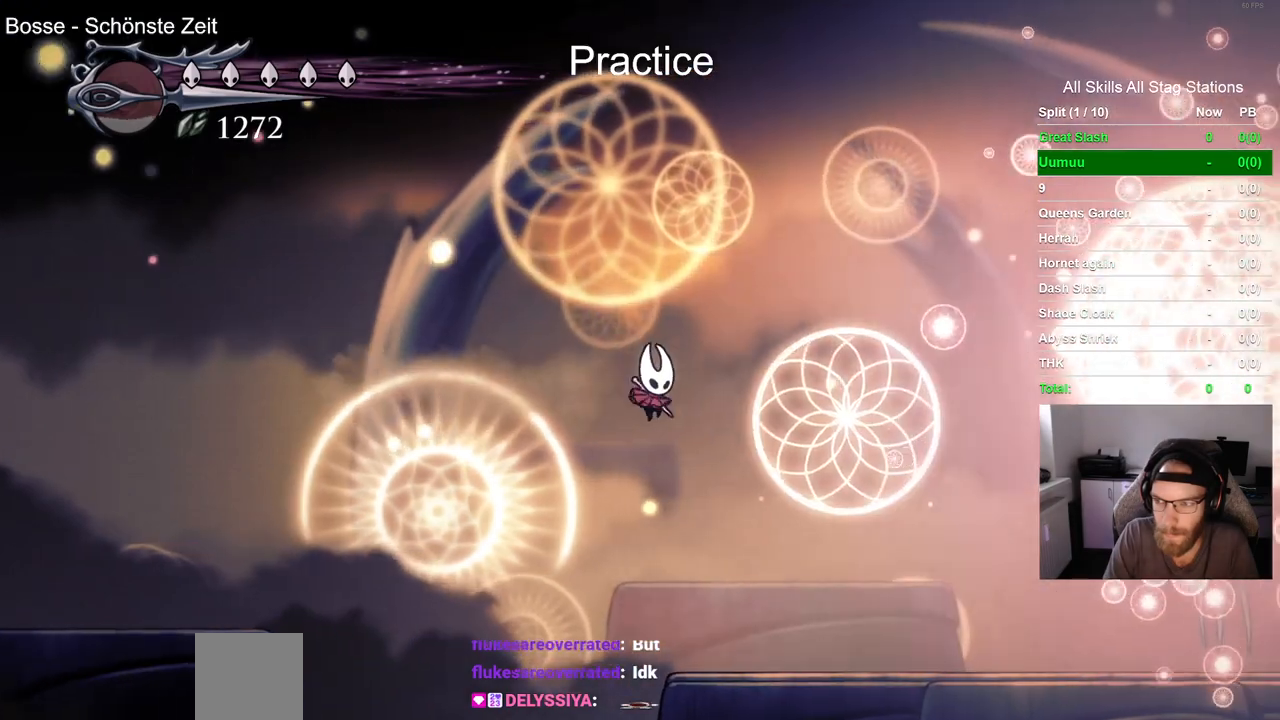
{"buttons": ["R2", "DPAD_RIGHT"], "left_stick": "center", "right_stick": "center", "events": [[333, "R2", "down"]]}
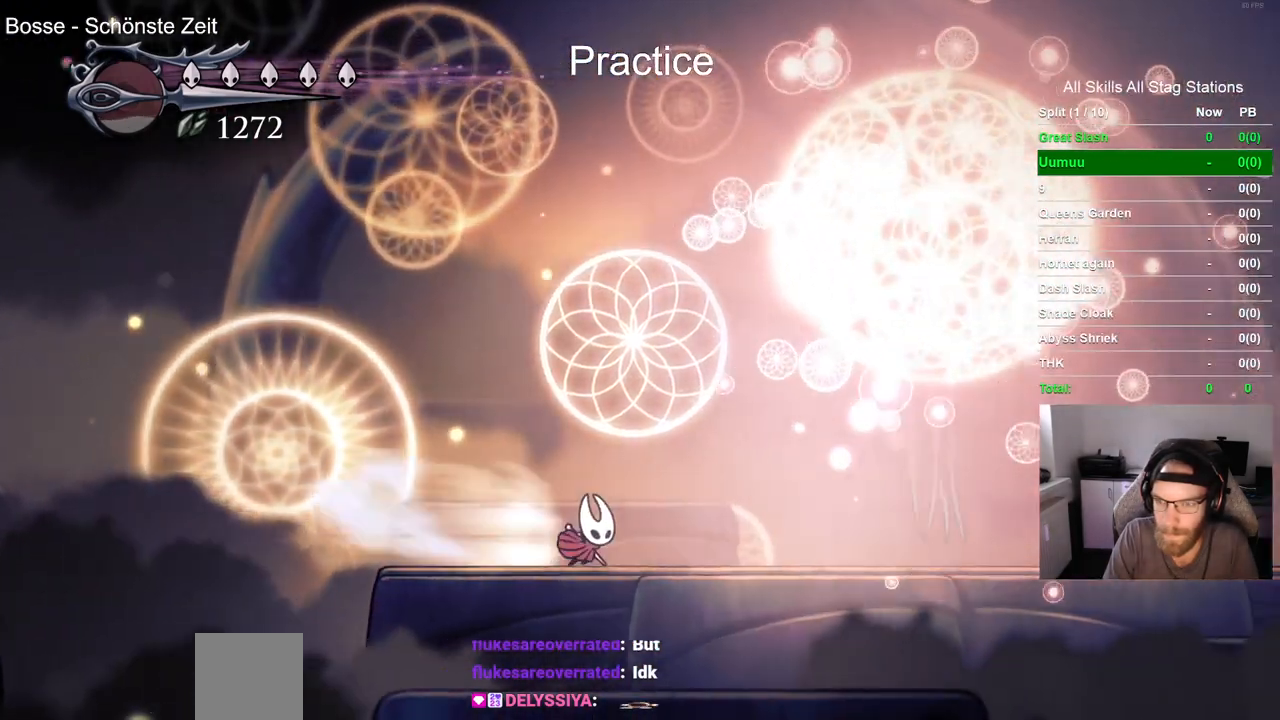
{"buttons": ["SQUARE"], "left_stick": "center", "right_stick": "center"}
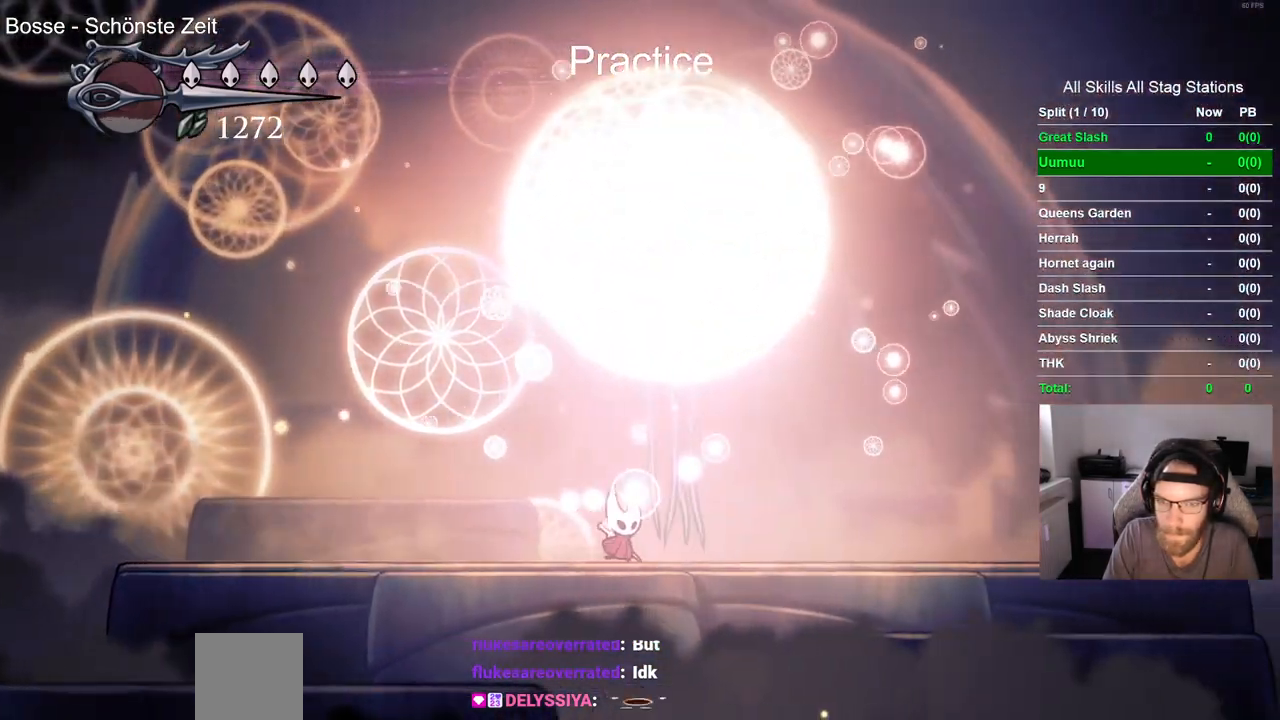
{"buttons": ["SQUARE", "DPAD_UP"], "left_stick": "center", "right_stick": "center", "events": [[17, "DPAD_UP", "down"], [167, "SQUARE", "up"], [383, "SQUARE", "down"]]}
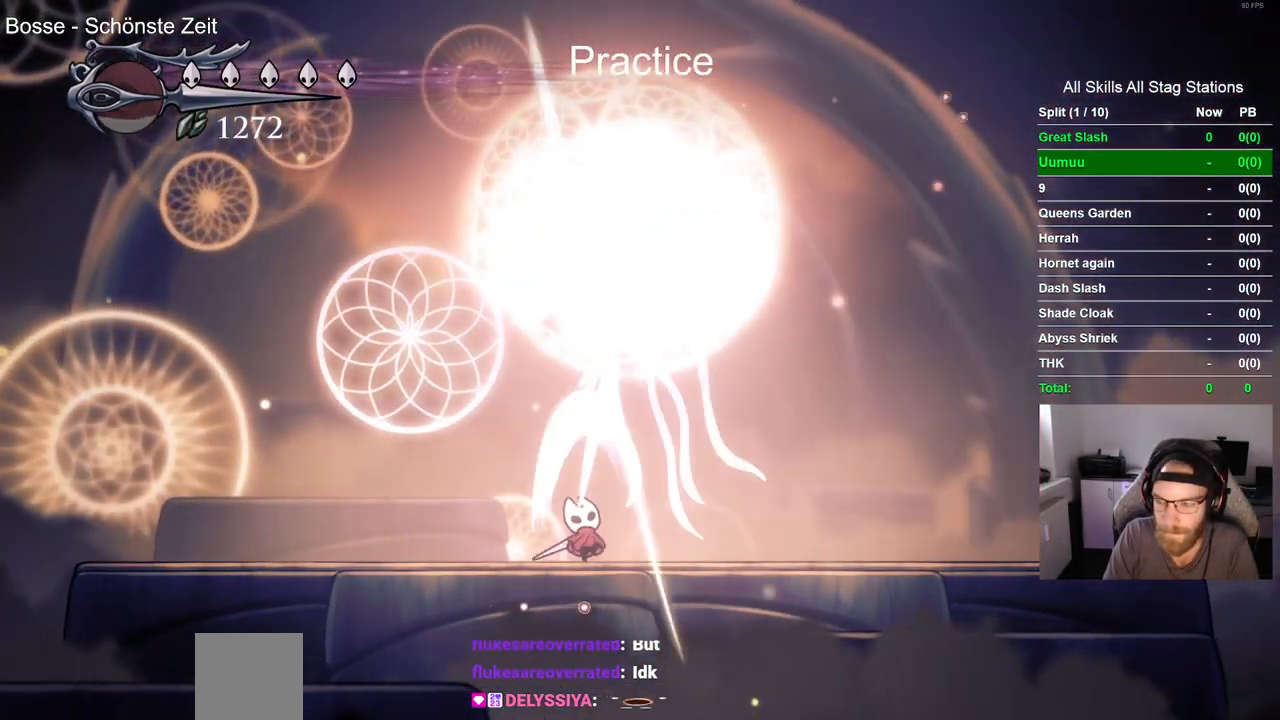
{"buttons": ["DPAD_UP"], "left_stick": "center", "right_stick": "center", "events": [[50, "SQUARE", "up"], [317, "SQUARE", "down"], [450, "SQUARE", "up"]]}
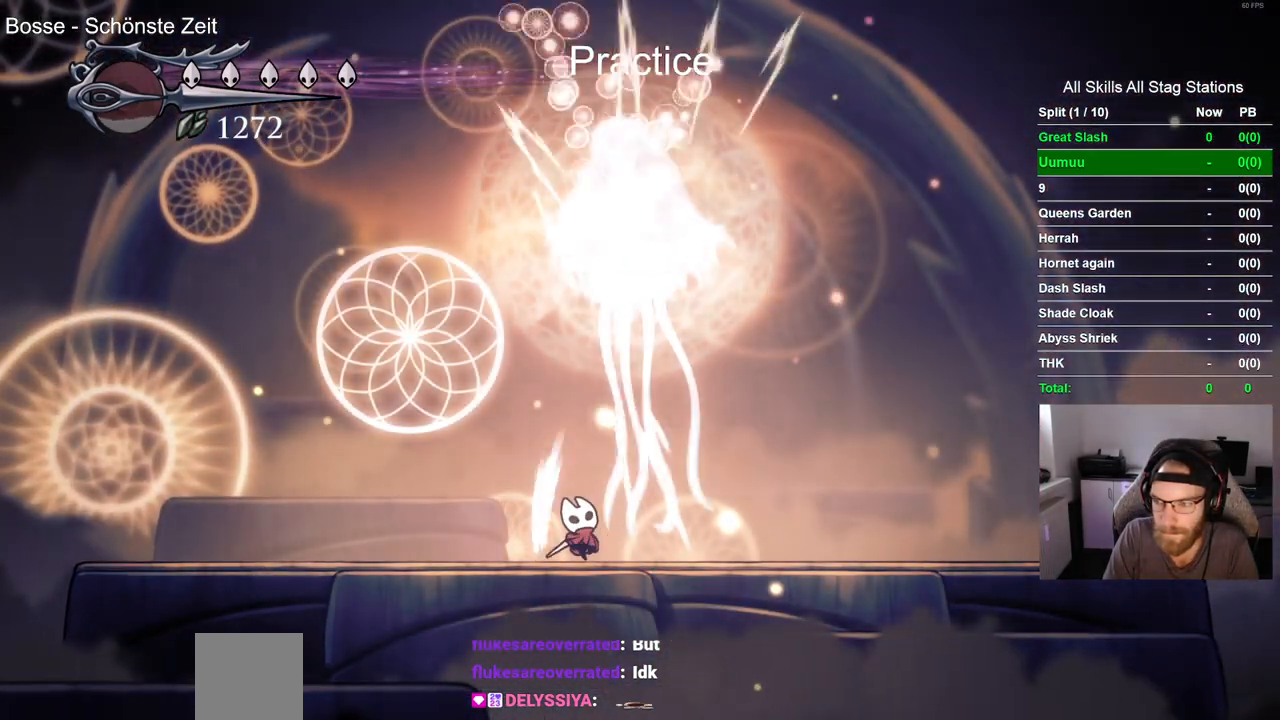
{"buttons": ["DPAD_UP"], "left_stick": "center", "right_stick": "center", "events": [[233, "SQUARE", "down"], [417, "SQUARE", "up"]]}
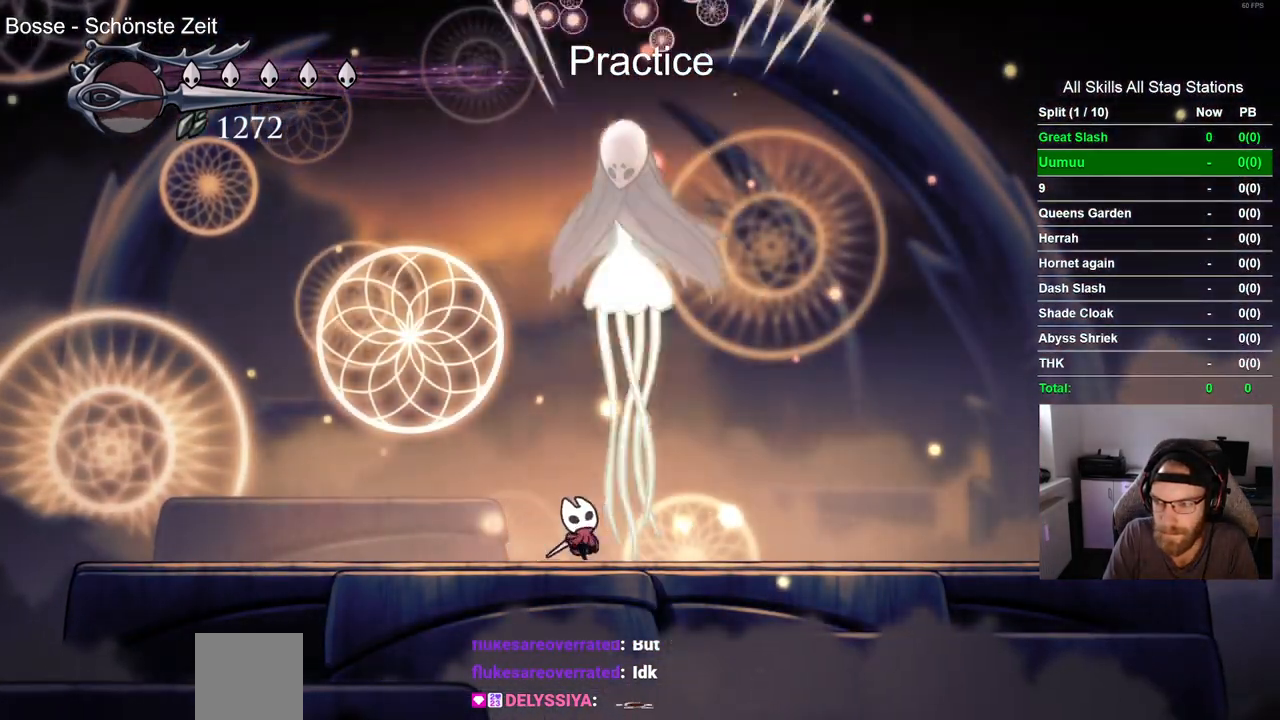
{"buttons": ["DPAD_UP"], "left_stick": "center", "right_stick": "center", "events": [[150, "SQUARE", "down"], [350, "SQUARE", "up"]]}
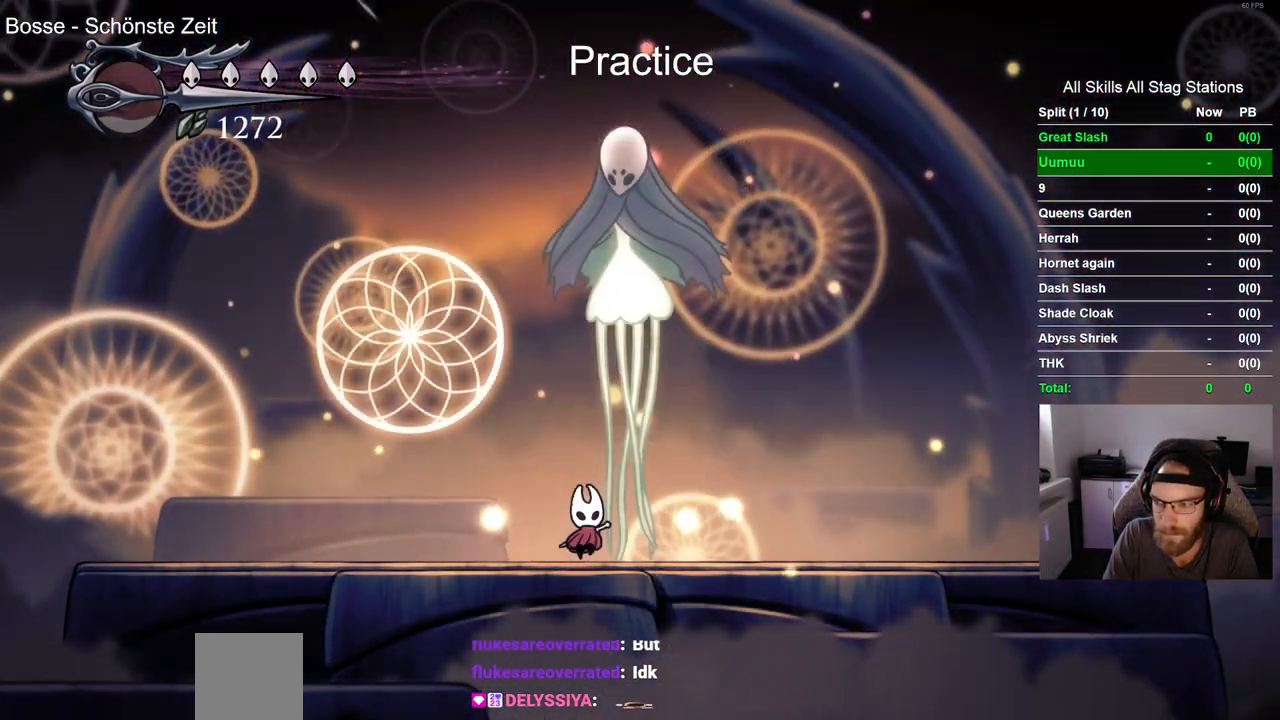
{"buttons": ["SQUARE", "DPAD_UP"], "left_stick": "center", "right_stick": "center", "events": [[83, "SQUARE", "down"], [267, "SQUARE", "up"], [483, "SQUARE", "down"]]}
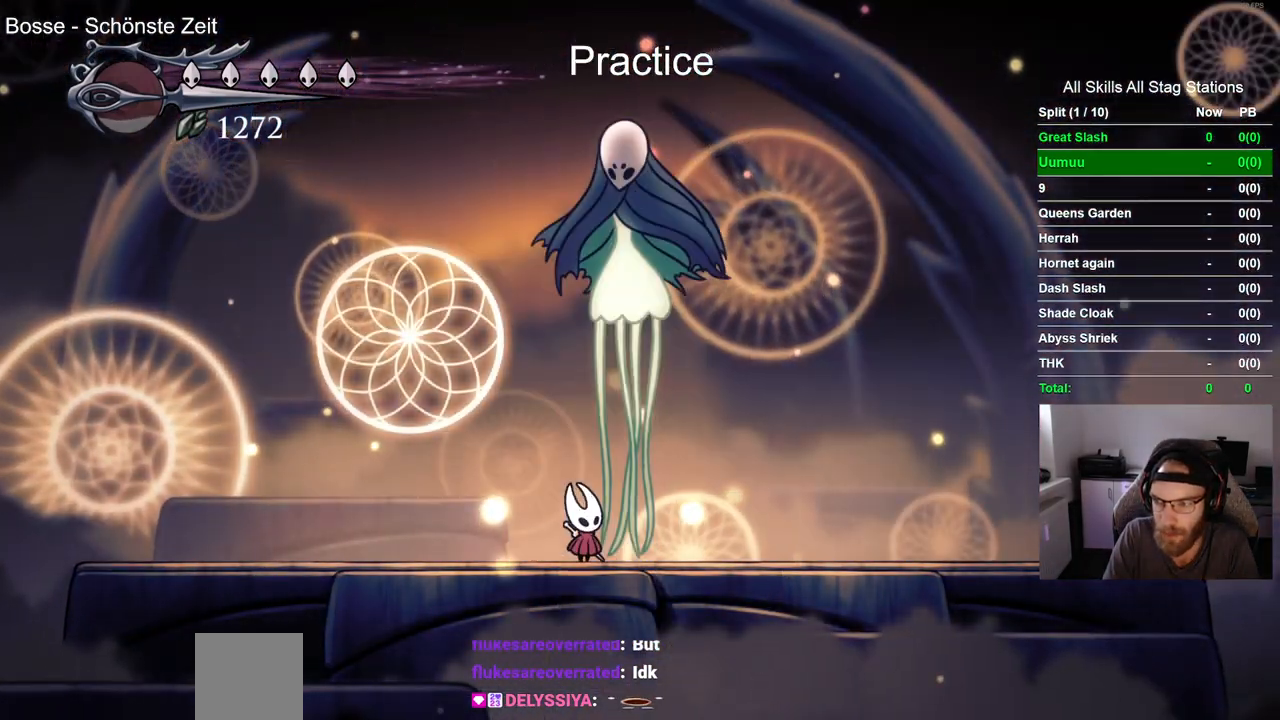
{"buttons": ["SQUARE", "DPAD_UP"], "left_stick": "center", "right_stick": "center", "events": [[150, "SQUARE", "up"], [367, "SQUARE", "down"]]}
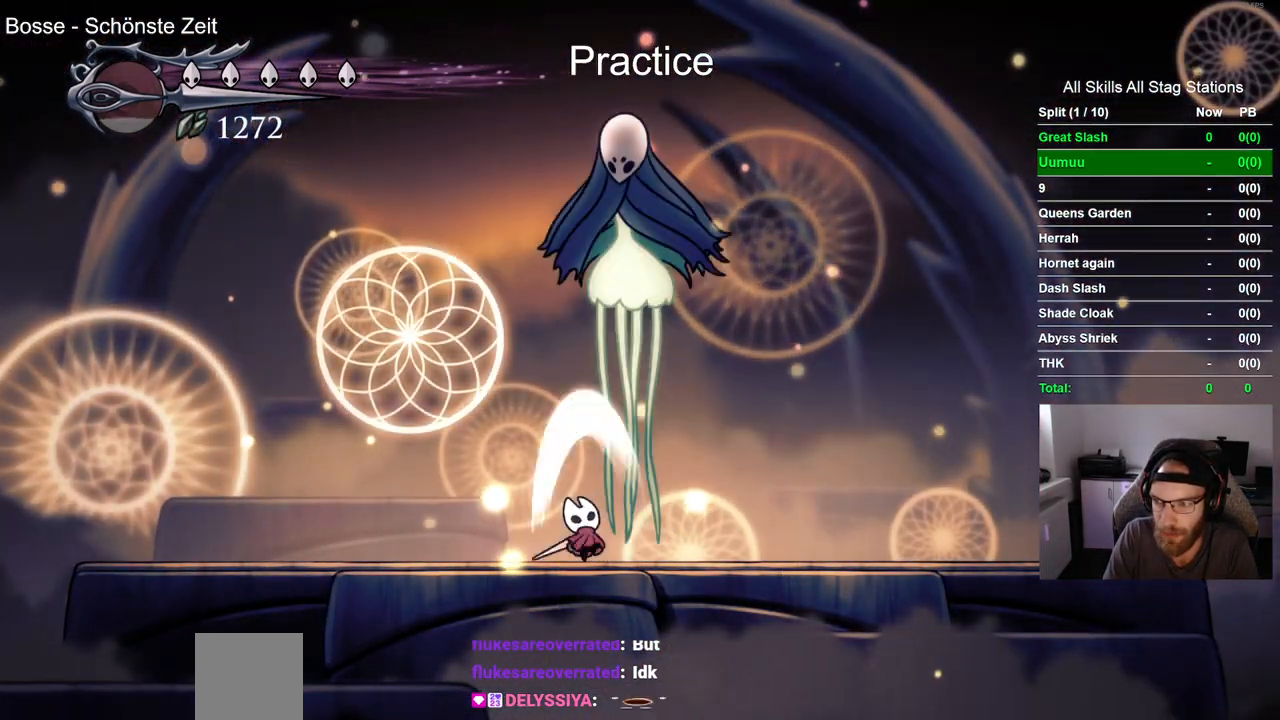
{"buttons": ["DPAD_UP"], "left_stick": "center", "right_stick": "center", "events": [[67, "SQUARE", "up"], [300, "SQUARE", "down"], [500, "SQUARE", "up"]]}
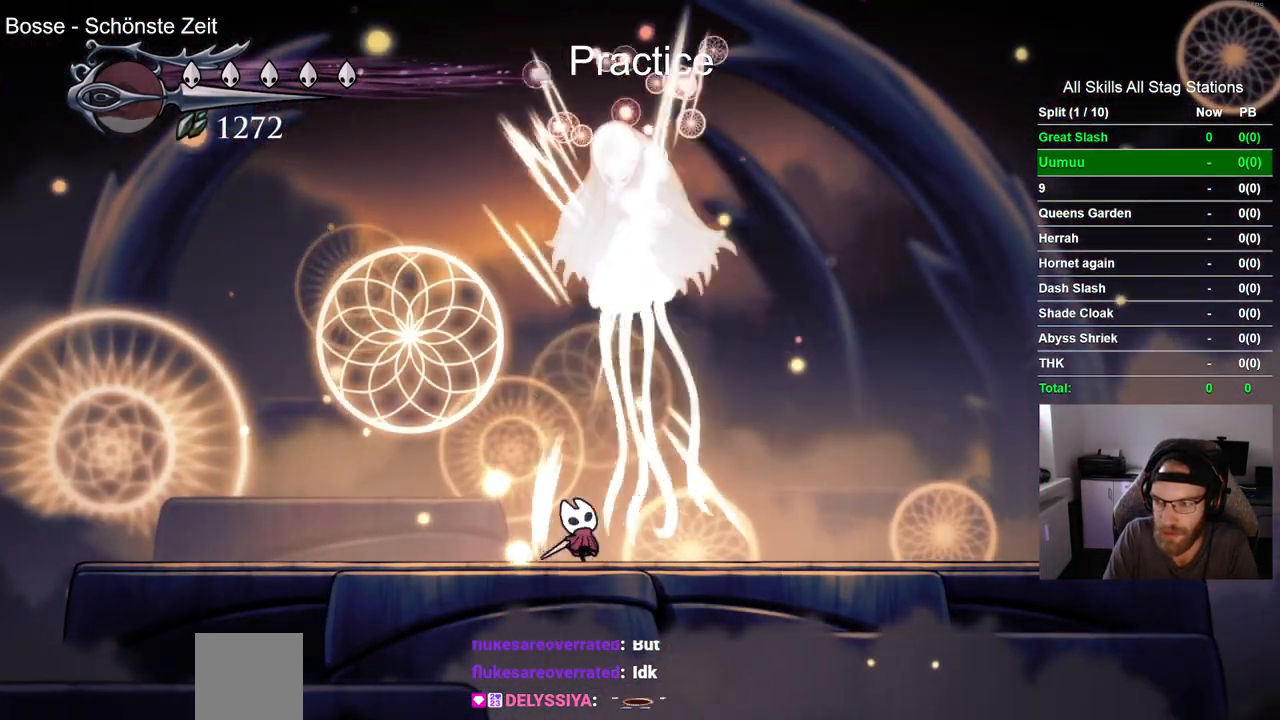
{"buttons": ["DPAD_UP"], "left_stick": "center", "right_stick": "center", "events": [[200, "SQUARE", "down"], [400, "SQUARE", "up"]]}
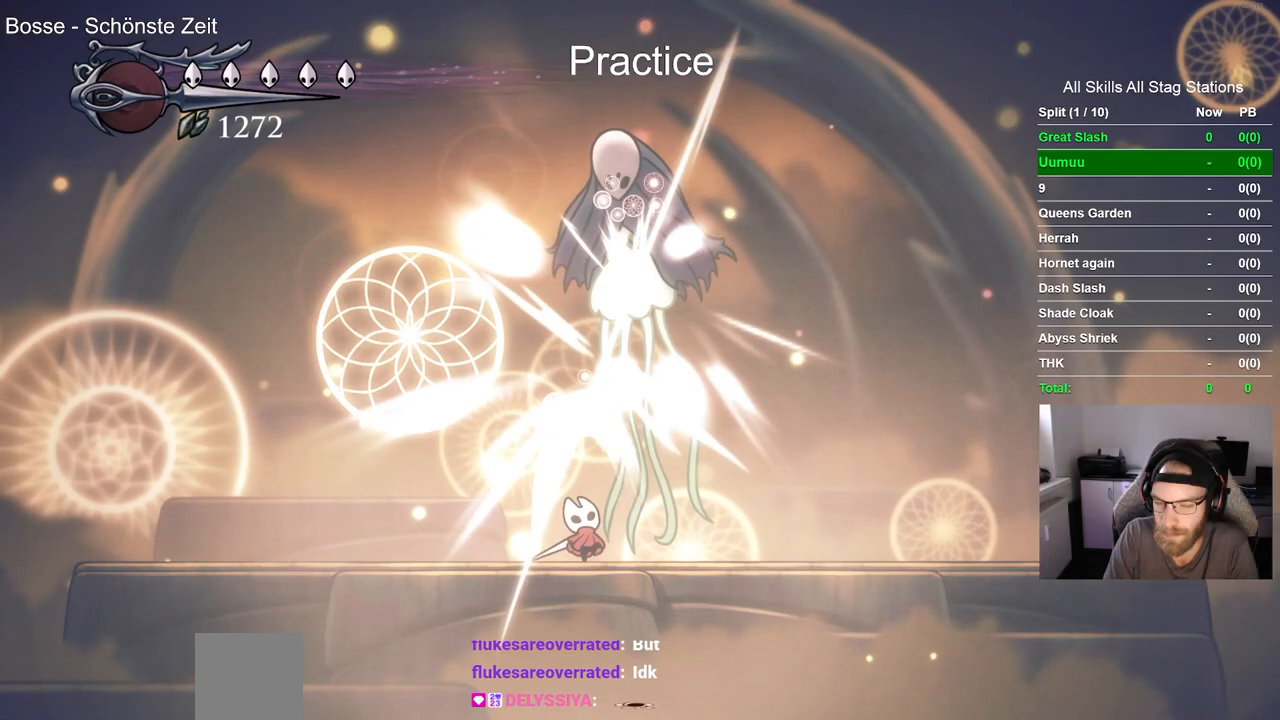
{"buttons": [], "left_stick": "center", "right_stick": "center", "events": [[100, "SQUARE", "down"], [283, "DPAD_UP", "up"], [283, "SQUARE", "up"]]}